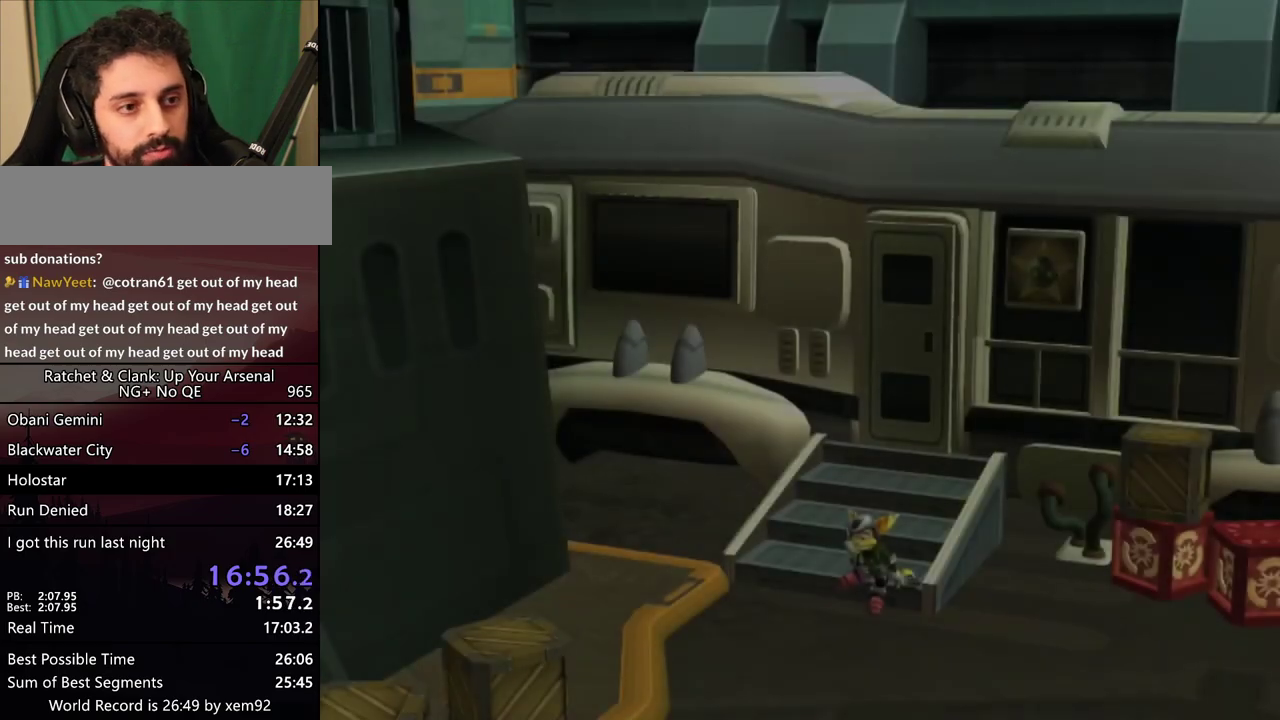
Gameplay with a controller (PlayStation layout); each line is a JSON object with the inputs held at the frame after it. "events" lists button and stick changes between this image and that frame as [ms after this image, input, new state], when the widget could be followed in between. This overlay highlights the sticks when they move; stick clicks (L3) are not distinguishable. Not read: L3 R3.
{"buttons": [], "left_stick": "down-left", "right_stick": "center", "events": [[350, "left_stick", "down-left"]]}
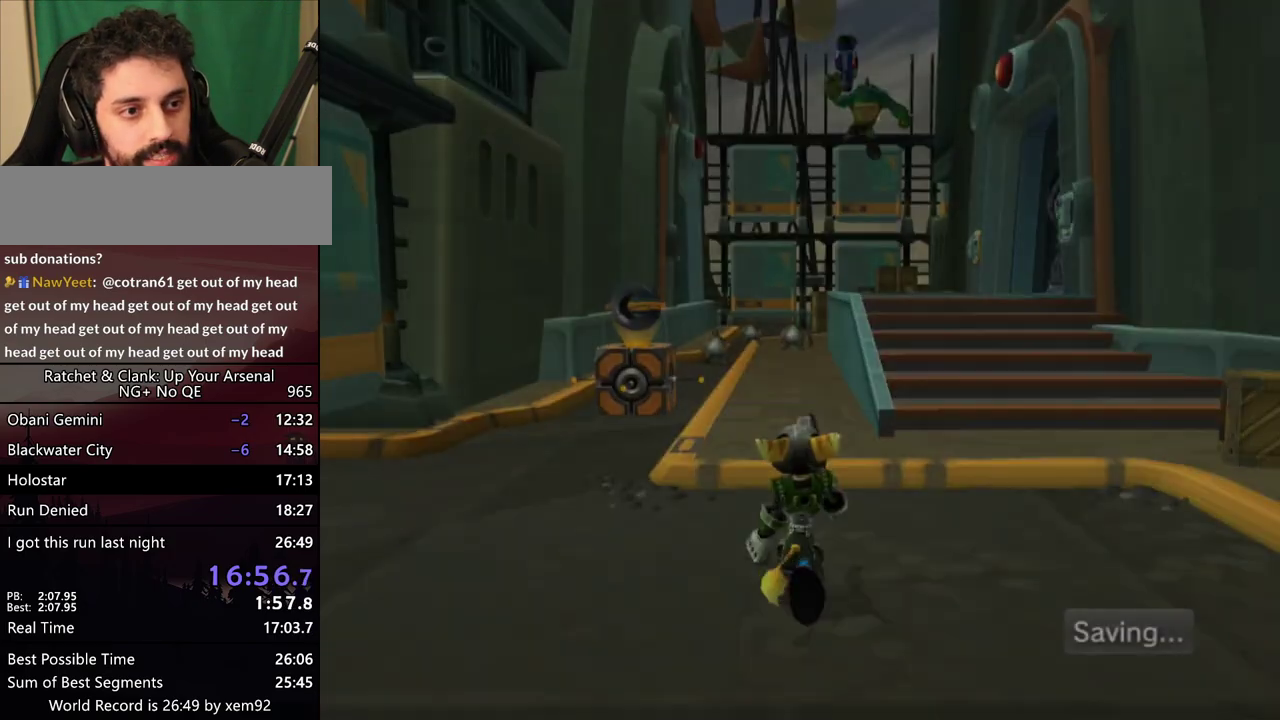
{"buttons": [], "left_stick": "left", "right_stick": "left", "events": [[50, "right_stick", "left"], [417, "left_stick", "left"]]}
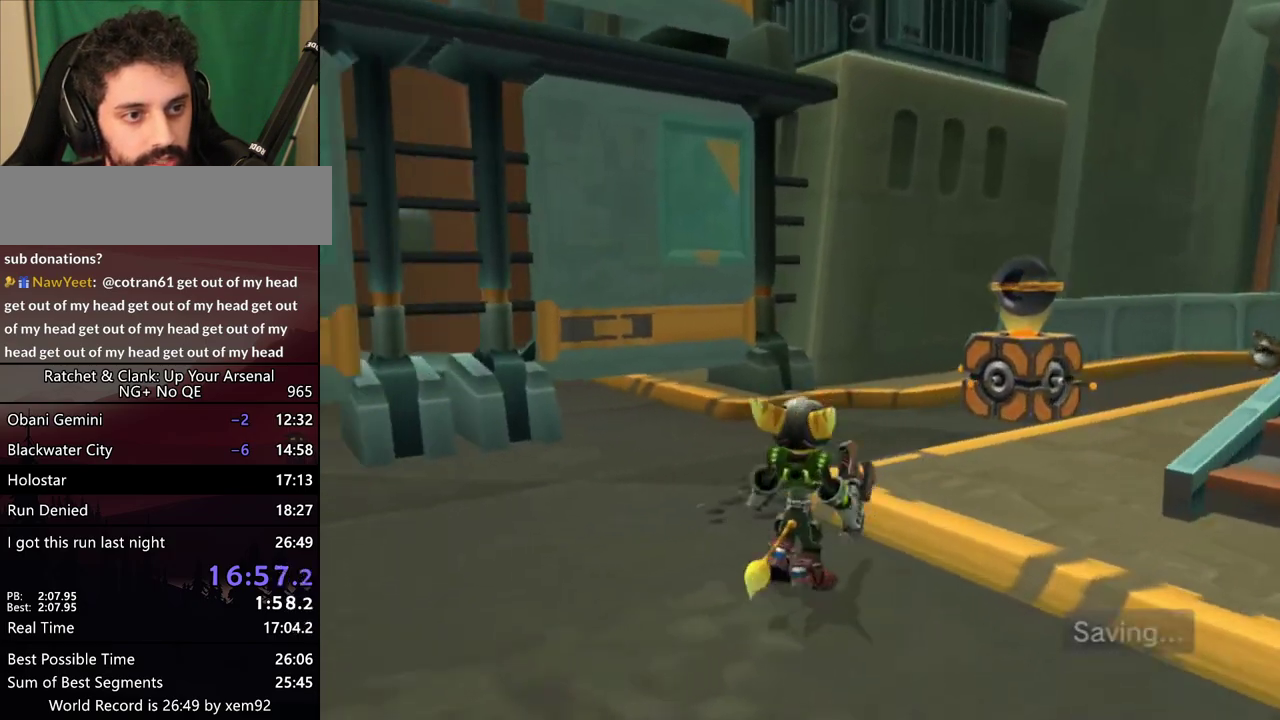
{"buttons": [], "left_stick": "up-left", "right_stick": "center", "events": [[183, "left_stick", "up-left"], [217, "right_stick", "center"], [300, "CIRCLE", "down"], [383, "CIRCLE", "up"]]}
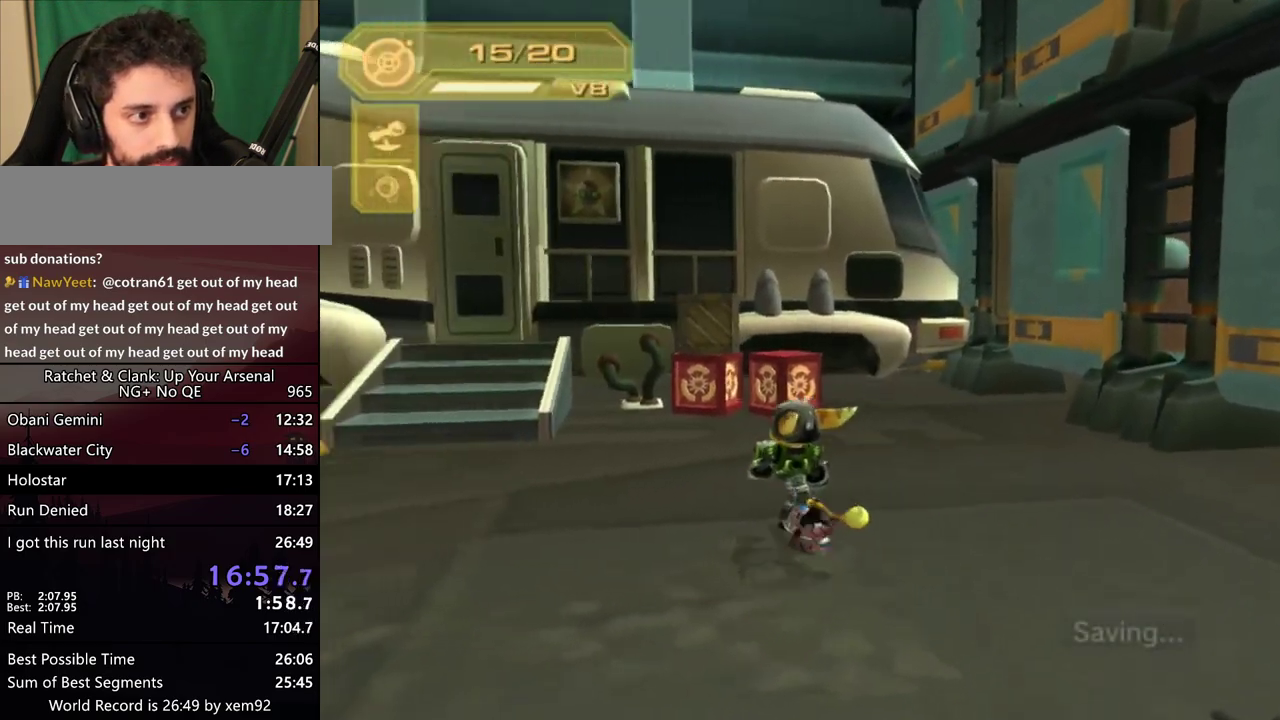
{"buttons": [], "left_stick": "up", "right_stick": "center", "events": [[17, "left_stick", "up"]]}
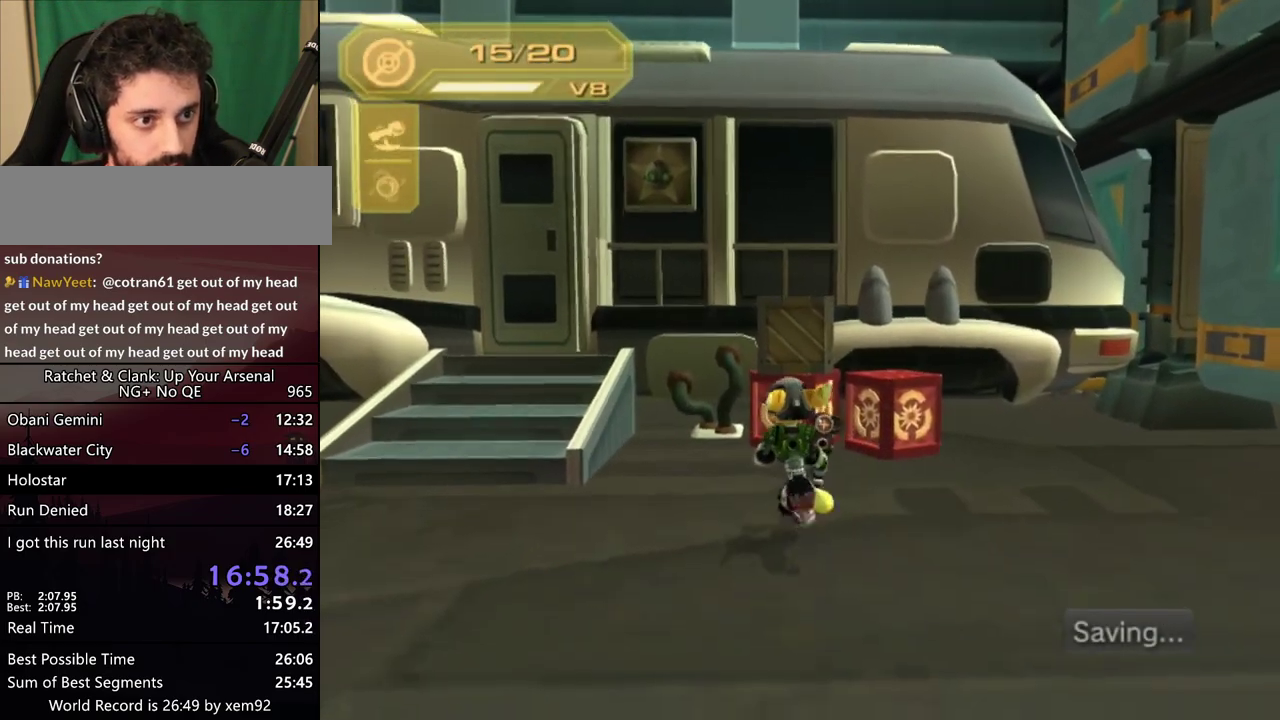
{"buttons": [], "left_stick": "up", "right_stick": "center", "events": [[217, "CROSS", "down"], [433, "CROSS", "up"]]}
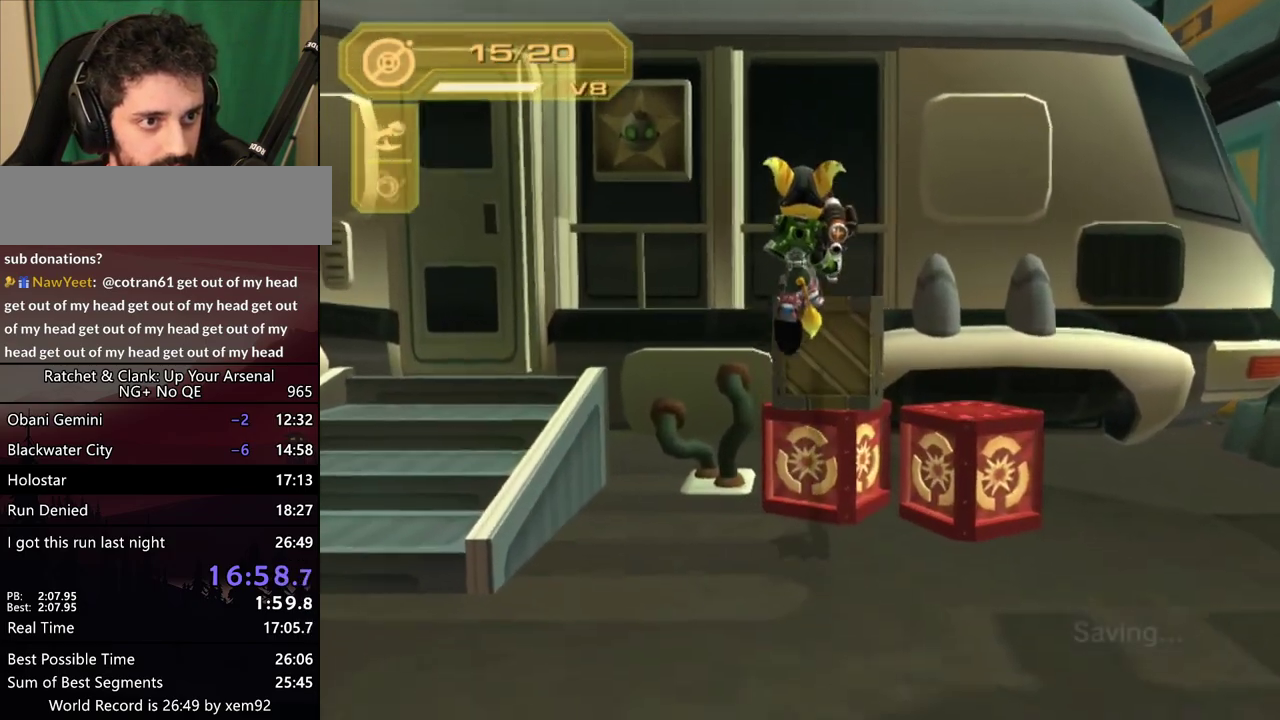
{"buttons": ["CROSS"], "left_stick": "up", "right_stick": "center", "events": [[183, "CROSS", "down"], [333, "CROSS", "up"], [417, "CROSS", "down"]]}
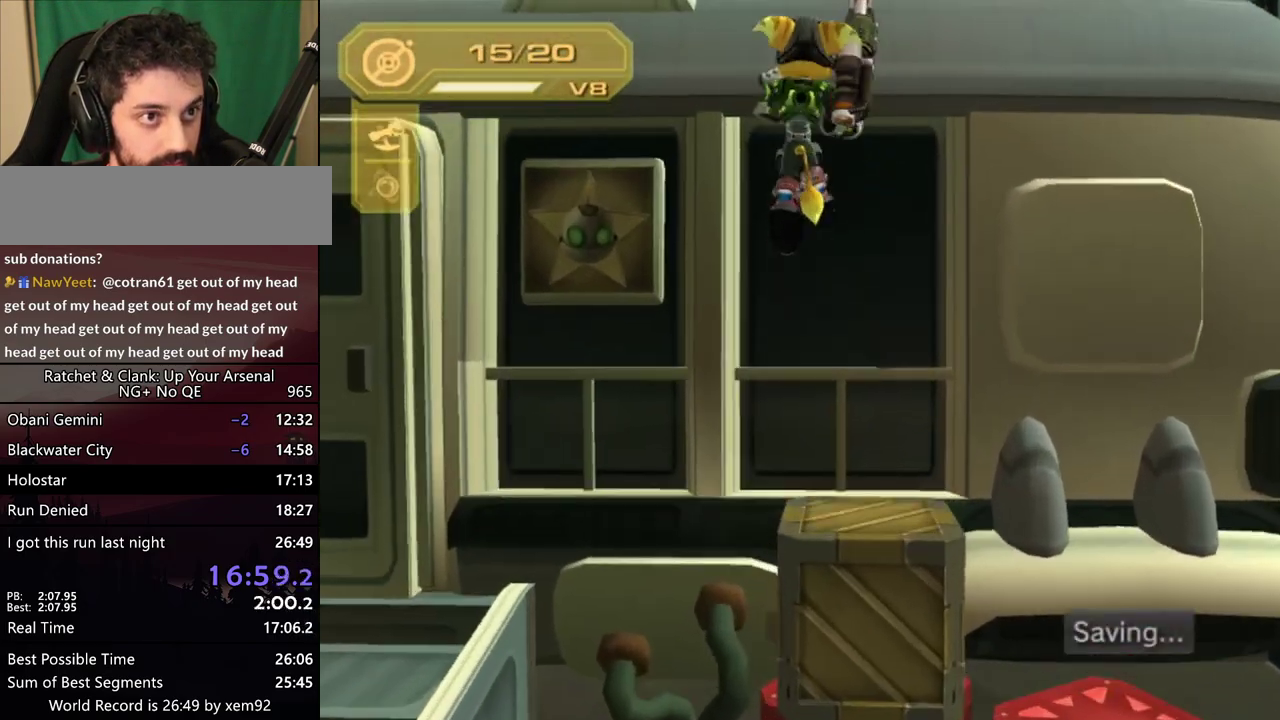
{"buttons": ["CIRCLE", "TRIANGLE", "L1", "R1"], "left_stick": "center", "right_stick": "center", "events": [[17, "CROSS", "up"], [167, "R1", "down"], [233, "R1", "up"], [300, "R1", "down"], [433, "TRIANGLE", "down"], [467, "CIRCLE", "down"], [467, "L1", "down"], [467, "left_stick", "center"]]}
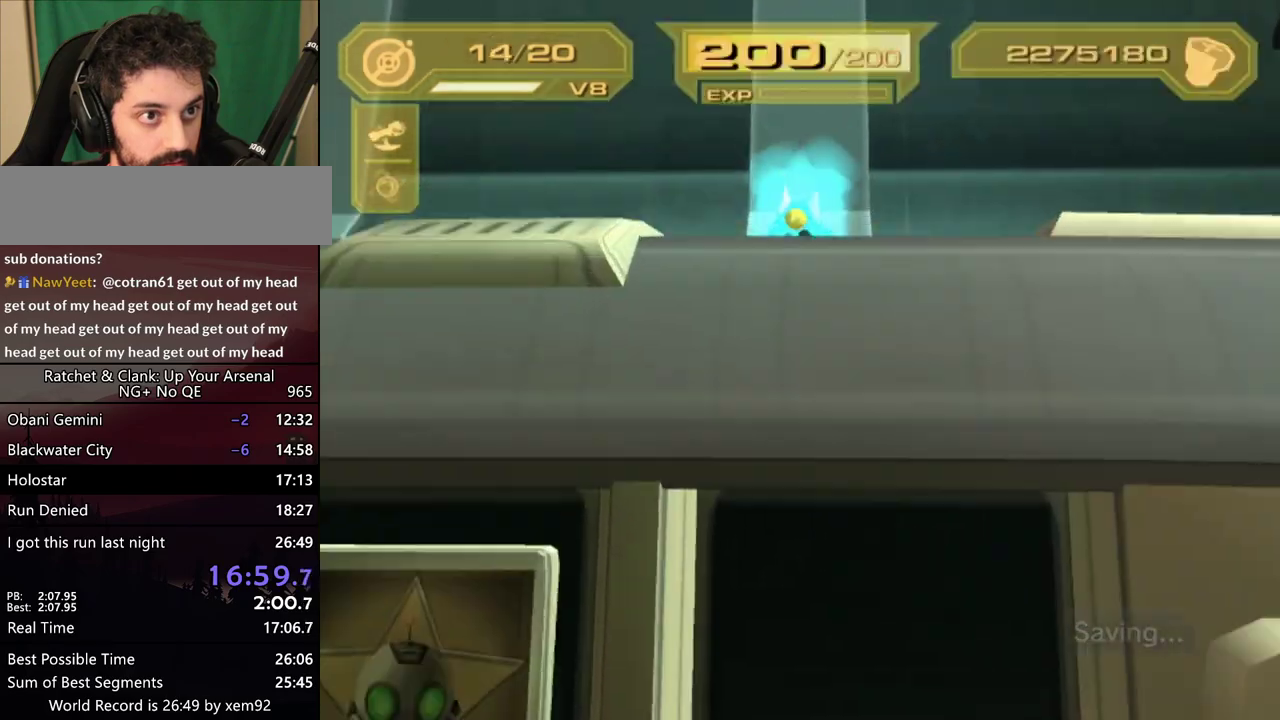
{"buttons": ["CIRCLE", "L1"], "left_stick": "up", "right_stick": "center", "events": [[50, "L1", "up"], [50, "R1", "up"], [50, "TRIANGLE", "up"], [67, "CIRCLE", "up"], [433, "CIRCLE", "down"], [483, "L1", "down"], [483, "left_stick", "up"]]}
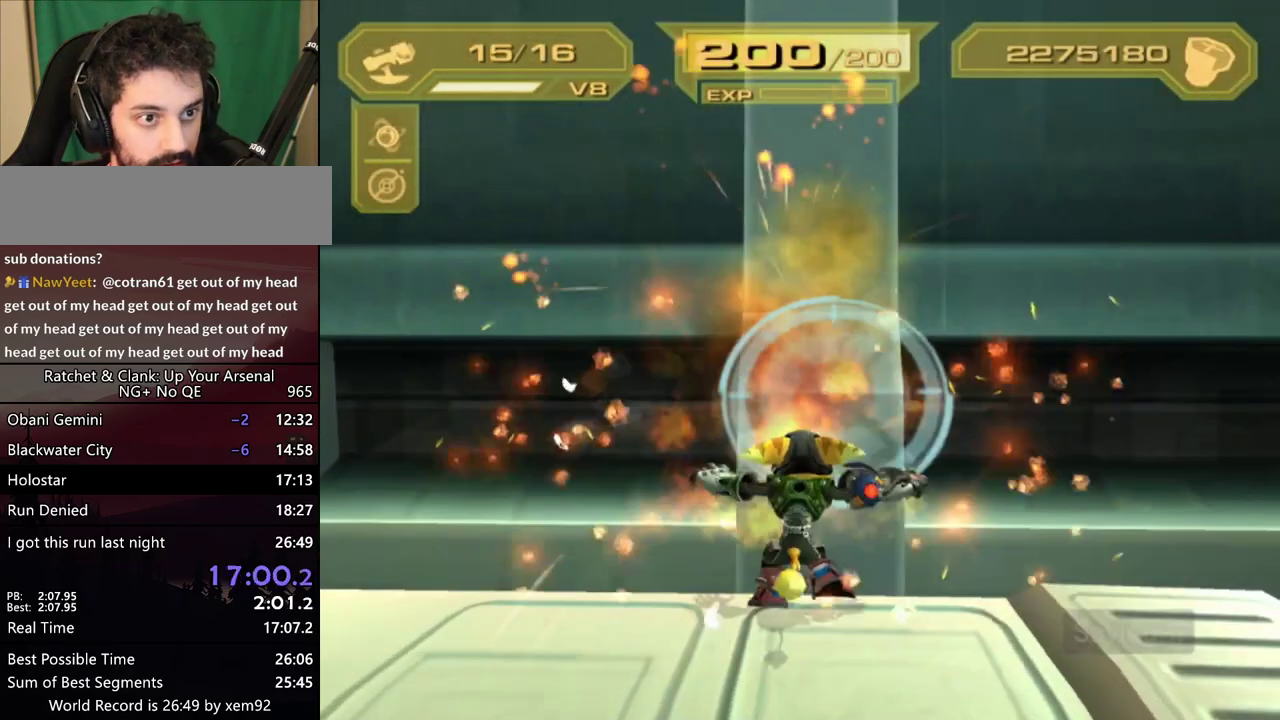
{"buttons": ["L1"], "left_stick": "up", "right_stick": "center", "events": [[50, "CIRCLE", "up"], [133, "SQUARE", "down"], [217, "SQUARE", "up"], [267, "SQUARE", "down"], [350, "SQUARE", "up"], [400, "SQUARE", "down"], [483, "SQUARE", "up"]]}
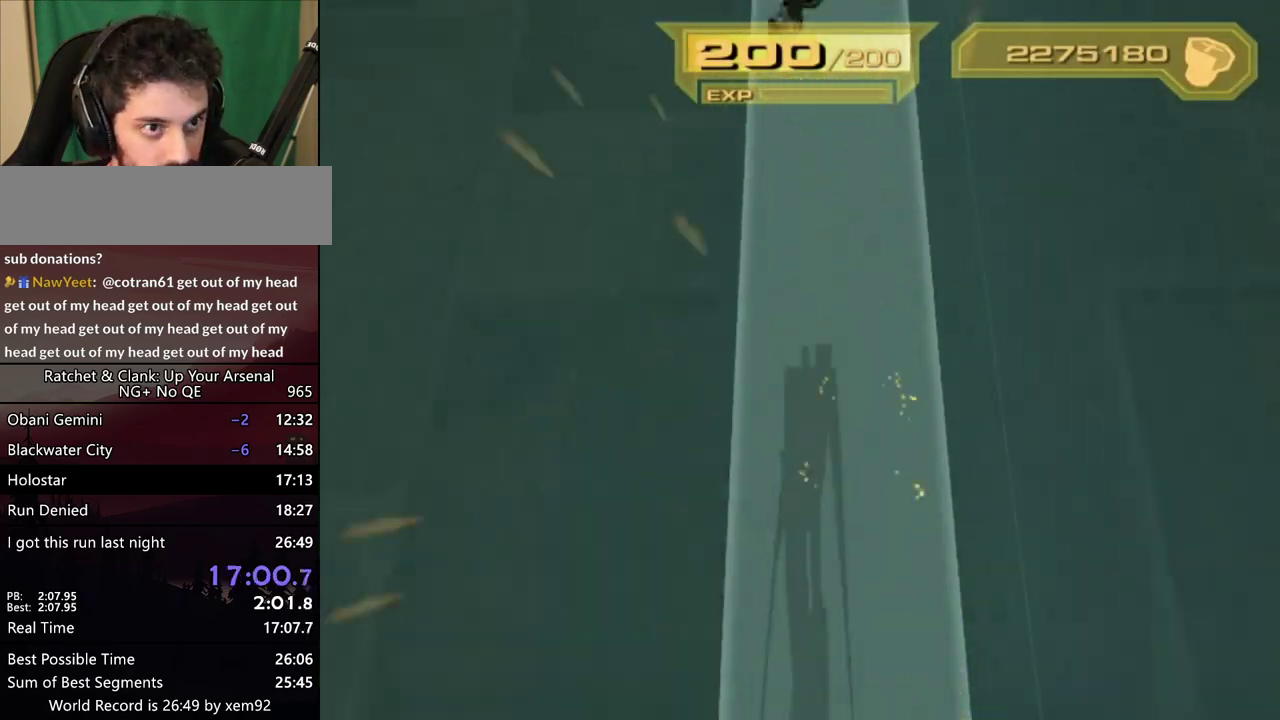
{"buttons": [], "left_stick": "up", "right_stick": "center", "events": [[33, "SQUARE", "down"], [133, "SQUARE", "up"], [217, "SQUARE", "down"], [267, "SQUARE", "up"], [350, "L1", "up"]]}
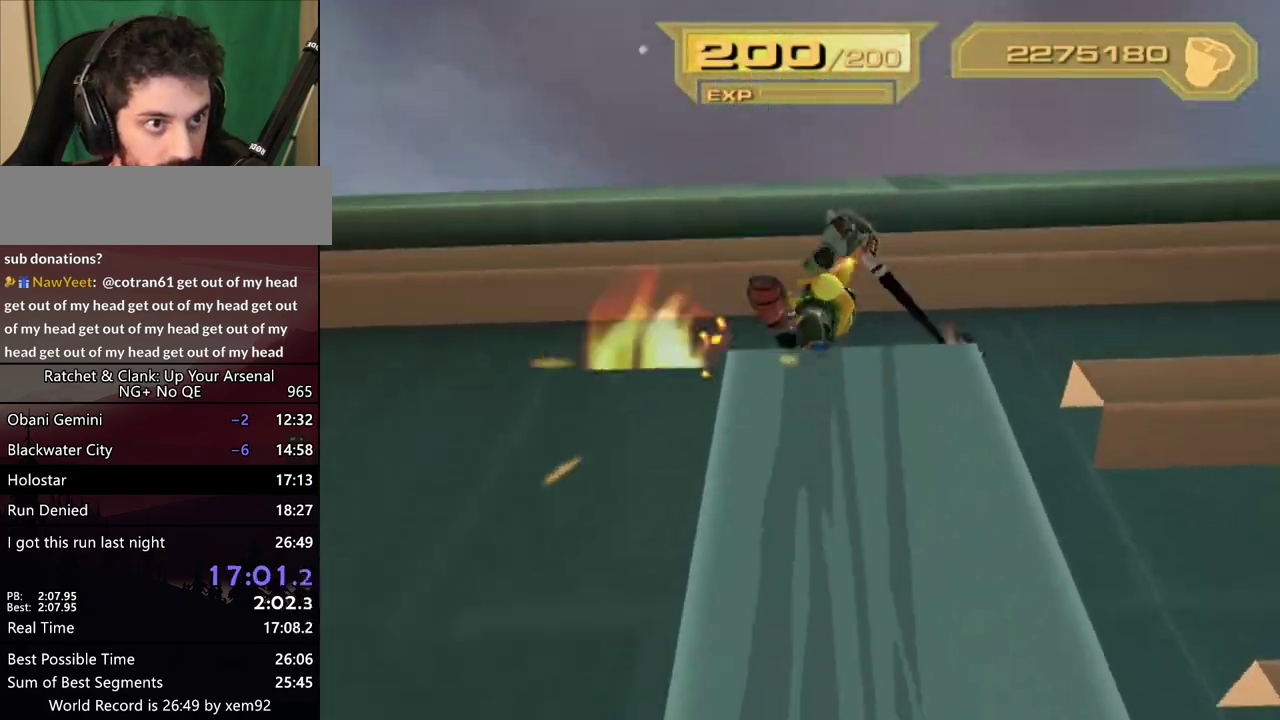
{"buttons": [], "left_stick": "up", "right_stick": "center", "events": [[17, "CROSS", "down"], [100, "left_stick", "center"], [150, "left_stick", "down"], [267, "CROSS", "up"], [300, "left_stick", "up"], [350, "CROSS", "down"], [433, "CROSS", "up"]]}
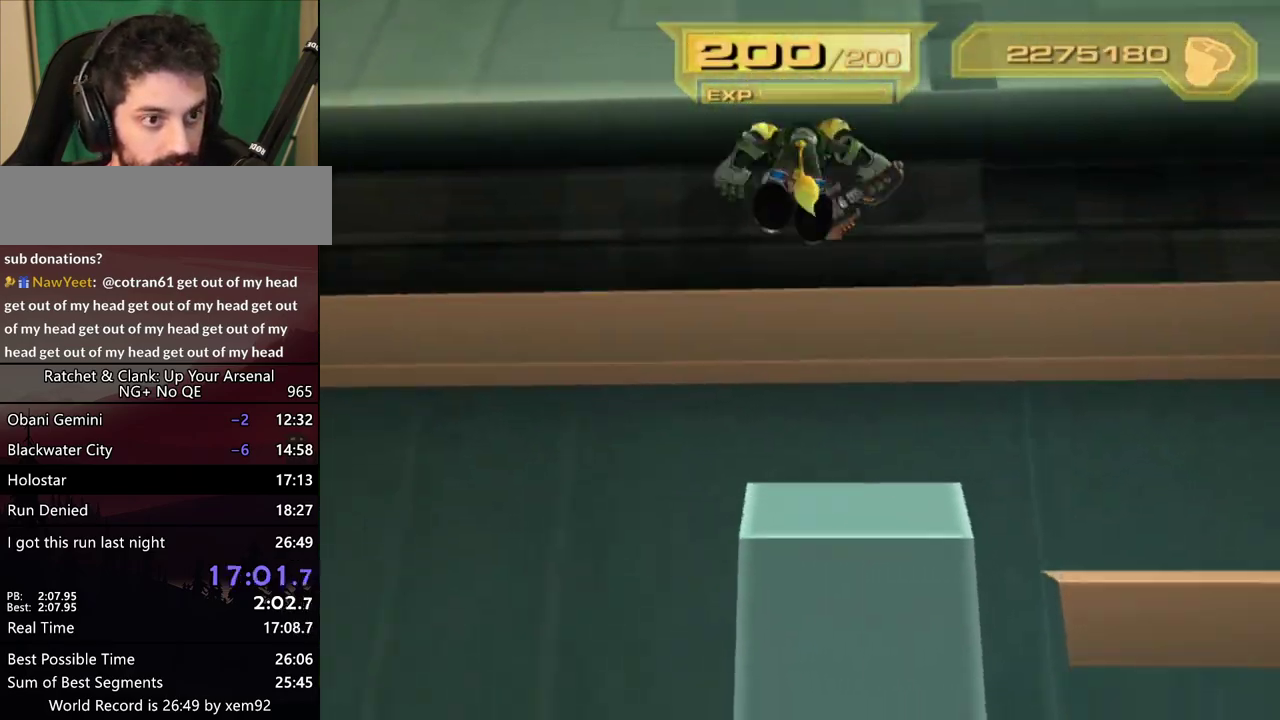
{"buttons": [], "left_stick": "up", "right_stick": "down", "events": [[50, "CIRCLE", "down"], [100, "CIRCLE", "up"], [267, "right_stick", "down"]]}
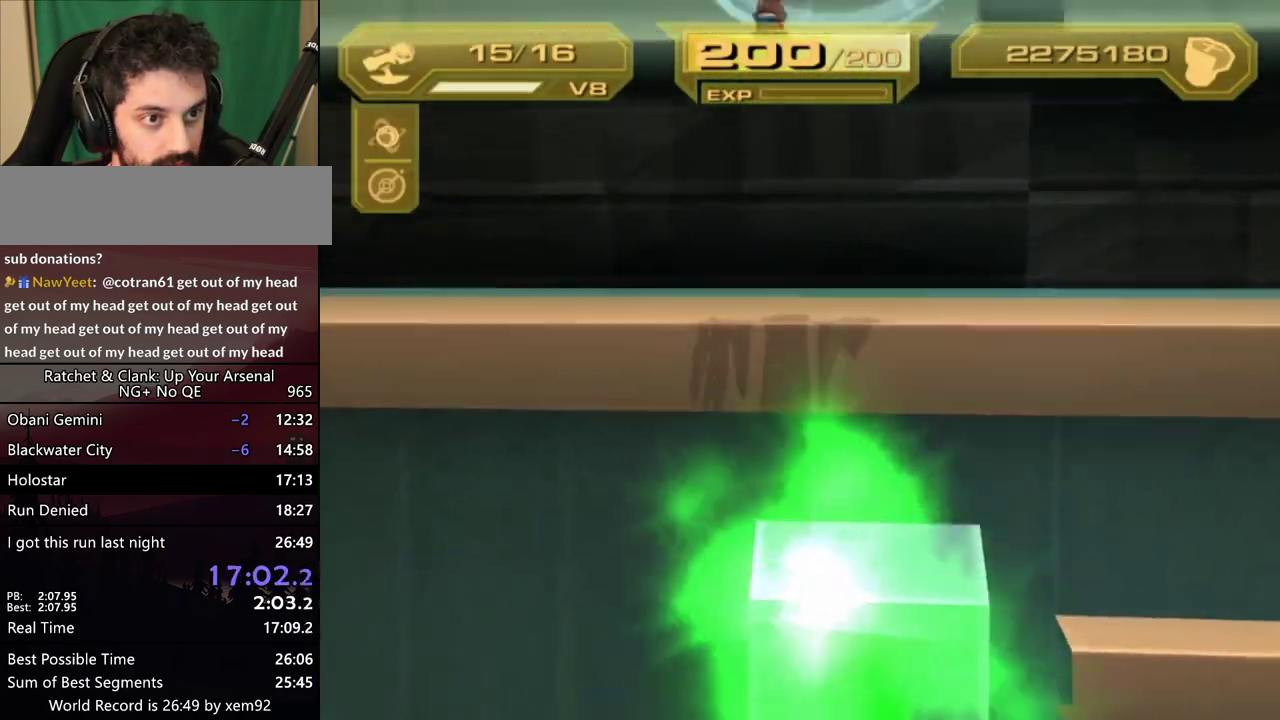
{"buttons": [], "left_stick": "center", "right_stick": "center", "events": [[33, "right_stick", "center"], [217, "left_stick", "down"], [317, "CROSS", "down"], [483, "left_stick", "center"], [500, "CROSS", "up"]]}
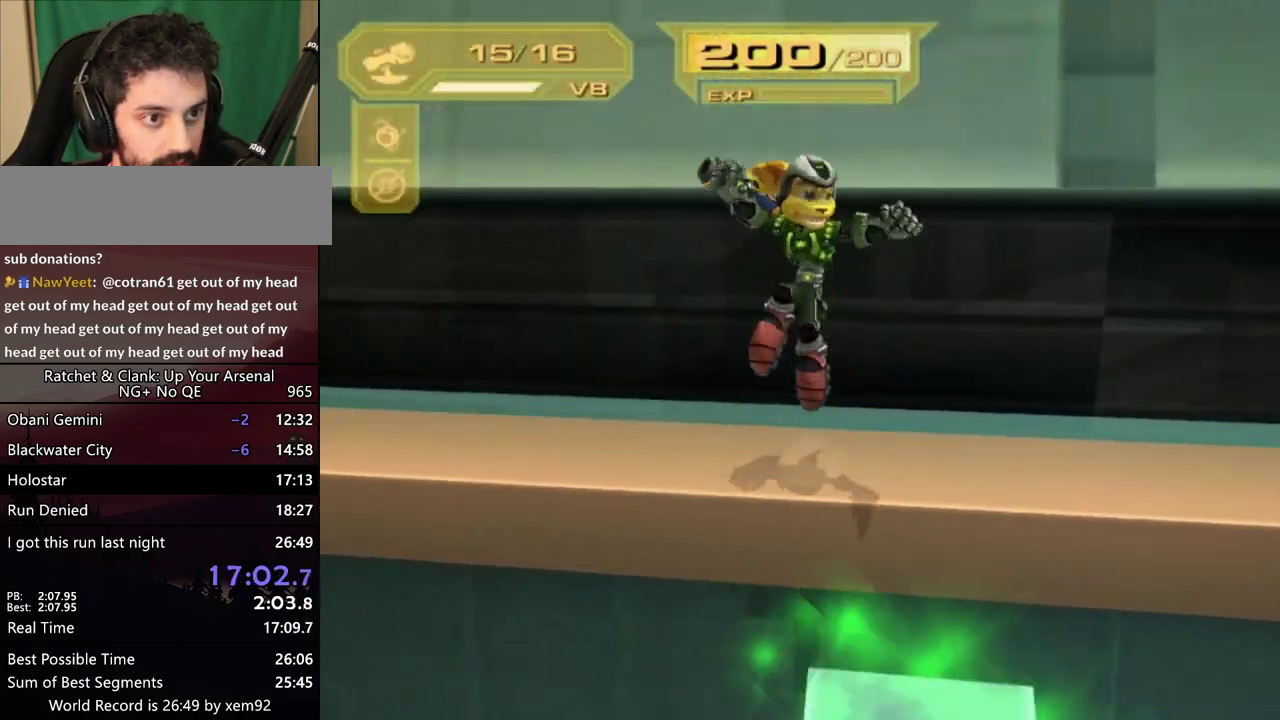
{"buttons": [], "left_stick": "up", "right_stick": "center", "events": [[33, "left_stick", "up-right"], [83, "left_stick", "up"], [133, "CROSS", "down"], [333, "CROSS", "up"]]}
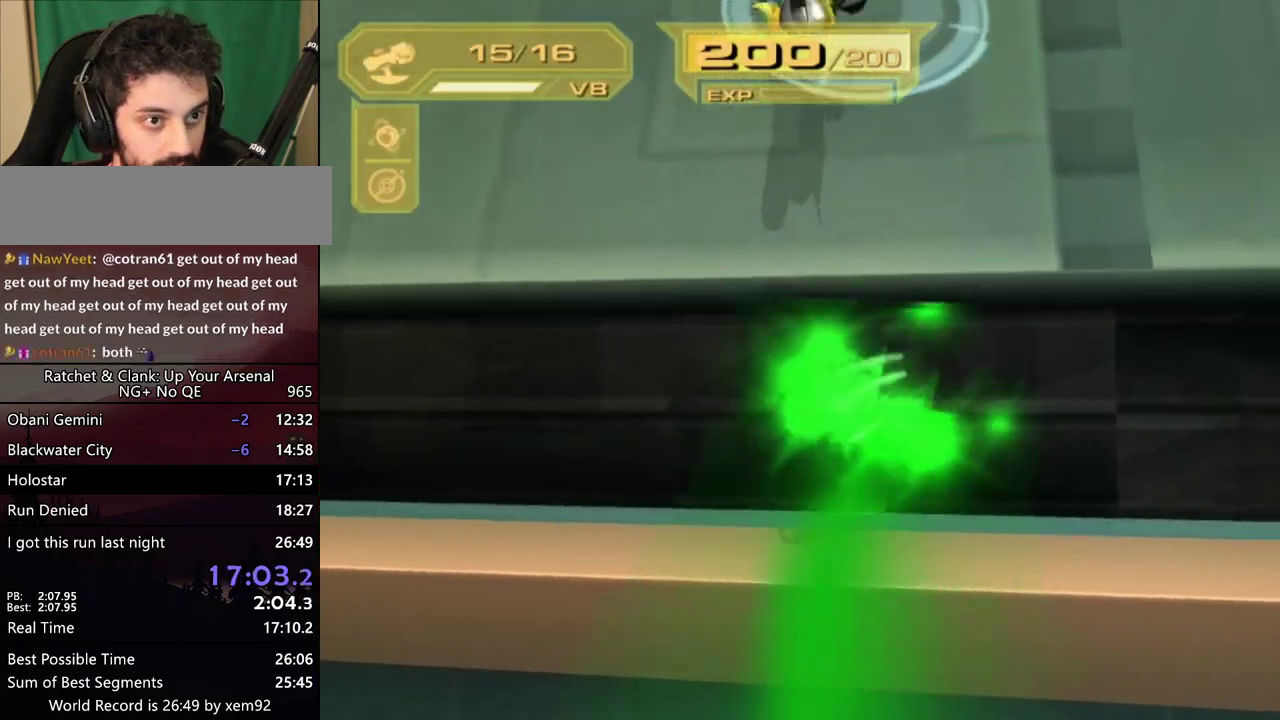
{"buttons": [], "left_stick": "up", "right_stick": "center", "events": [[83, "SQUARE", "down"], [217, "SQUARE", "up"], [300, "CROSS", "down"], [350, "CROSS", "up"], [417, "CROSS", "down"], [483, "CROSS", "up"]]}
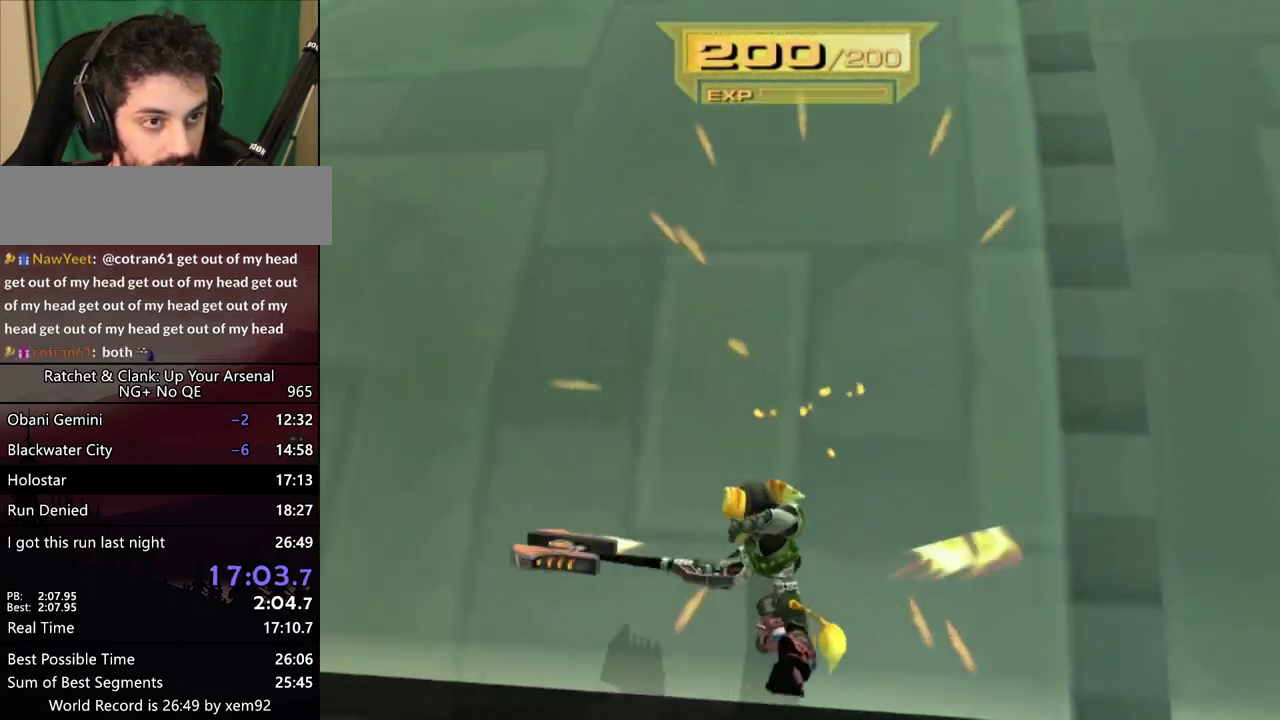
{"buttons": [], "left_stick": "up", "right_stick": "center", "events": [[50, "CROSS", "down"], [233, "CROSS", "up"], [317, "CROSS", "down"], [417, "CROSS", "up"]]}
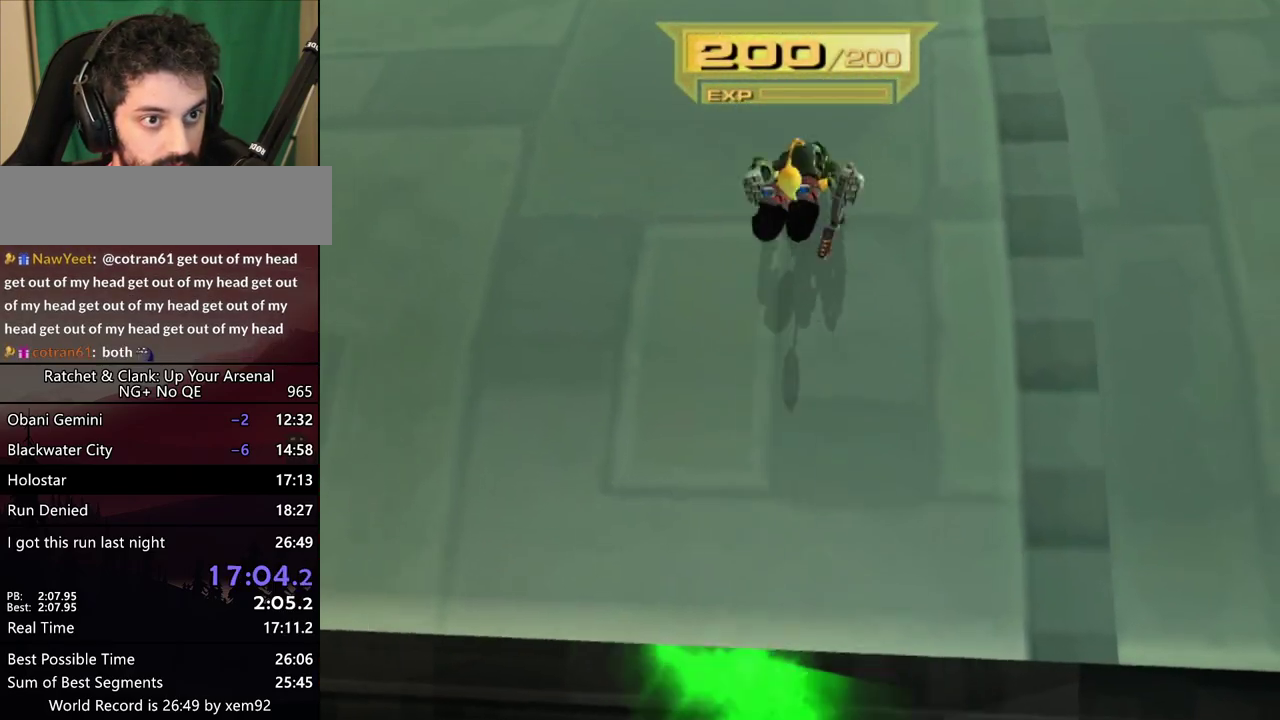
{"buttons": ["CROSS"], "left_stick": "up", "right_stick": "center", "events": [[233, "SQUARE", "down"], [350, "SQUARE", "up"], [467, "CROSS", "down"]]}